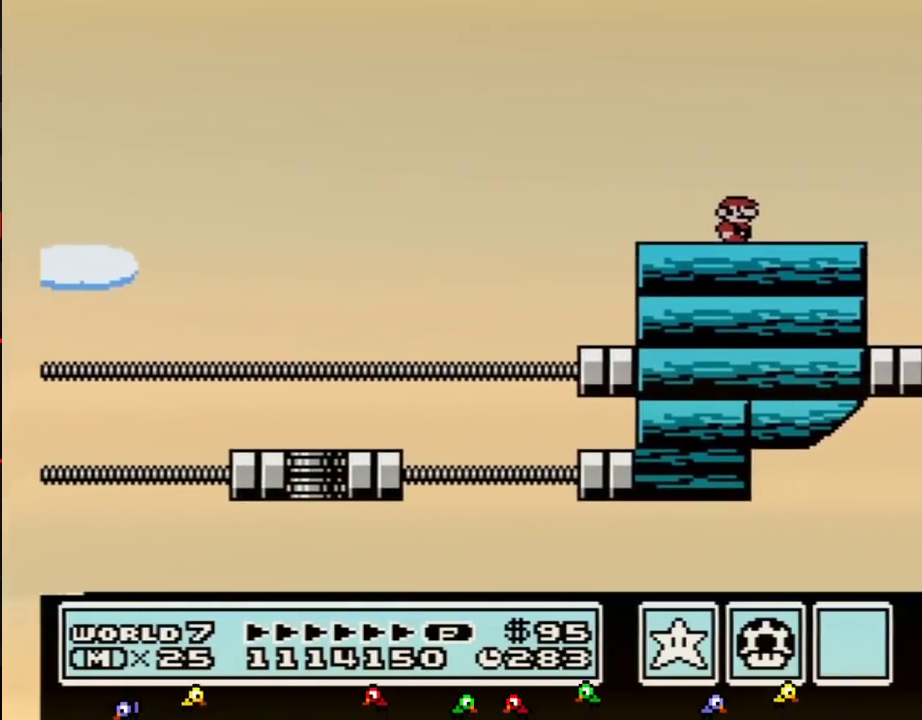
Gameplay with a controller (Nintendo layout); each line is a JSON object with the inputs held at the frame after it. "events" lists button and stick changes between this image and that frame as [ms after this image, input, new state], when the widget could be followed in between. Not read: L3 R3.
{"buttons": ["A", "B", "DPAD_RIGHT"], "events": [[150, "DPAD_RIGHT", "down"], [400, "B", "down"], [433, "A", "down"]]}
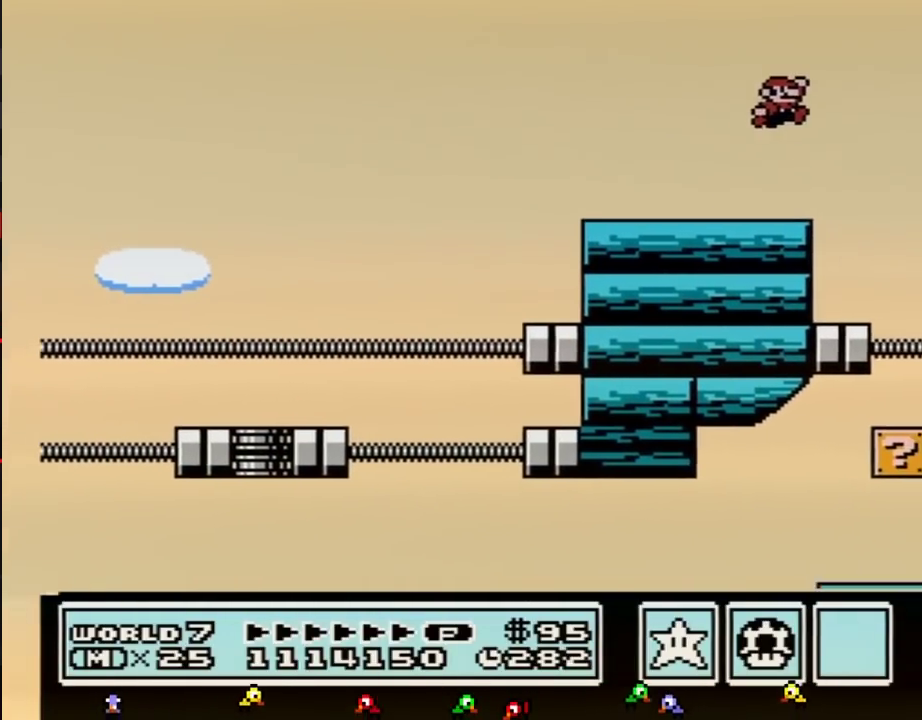
{"buttons": [], "events": [[50, "A", "up"], [50, "B", "up"], [83, "DPAD_RIGHT", "up"], [267, "DPAD_LEFT", "down"], [367, "DPAD_LEFT", "up"]]}
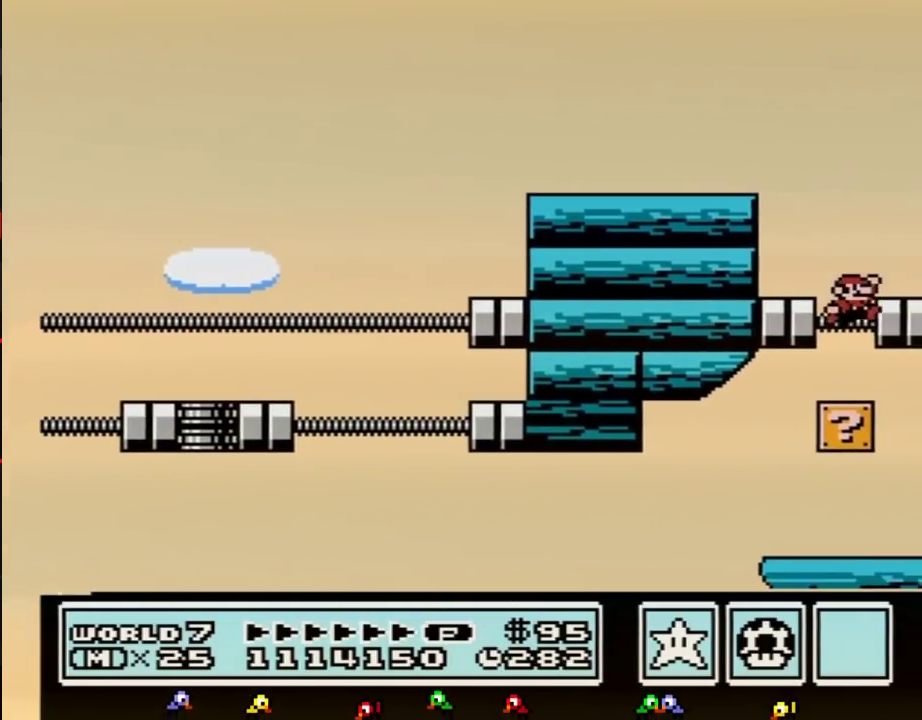
{"buttons": [], "events": [[50, "DPAD_RIGHT", "down"], [483, "DPAD_RIGHT", "up"]]}
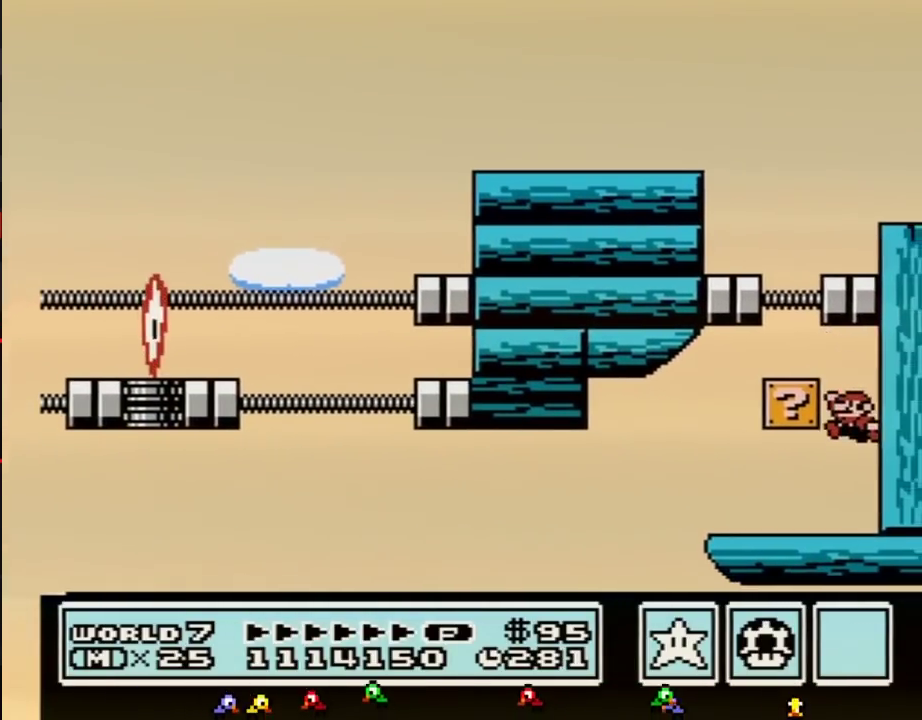
{"buttons": [], "events": [[50, "DPAD_LEFT", "down"], [400, "DPAD_LEFT", "up"]]}
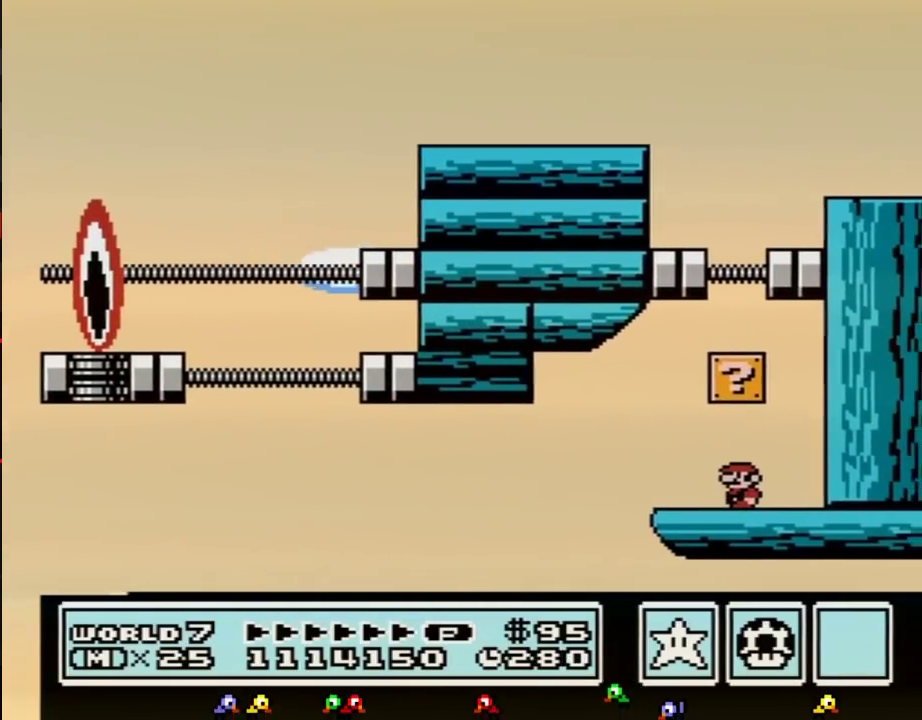
{"buttons": ["A", "B", "DPAD_RIGHT"], "events": [[150, "A", "down"], [200, "DPAD_RIGHT", "down"], [267, "A", "up"], [383, "B", "down"], [500, "A", "down"]]}
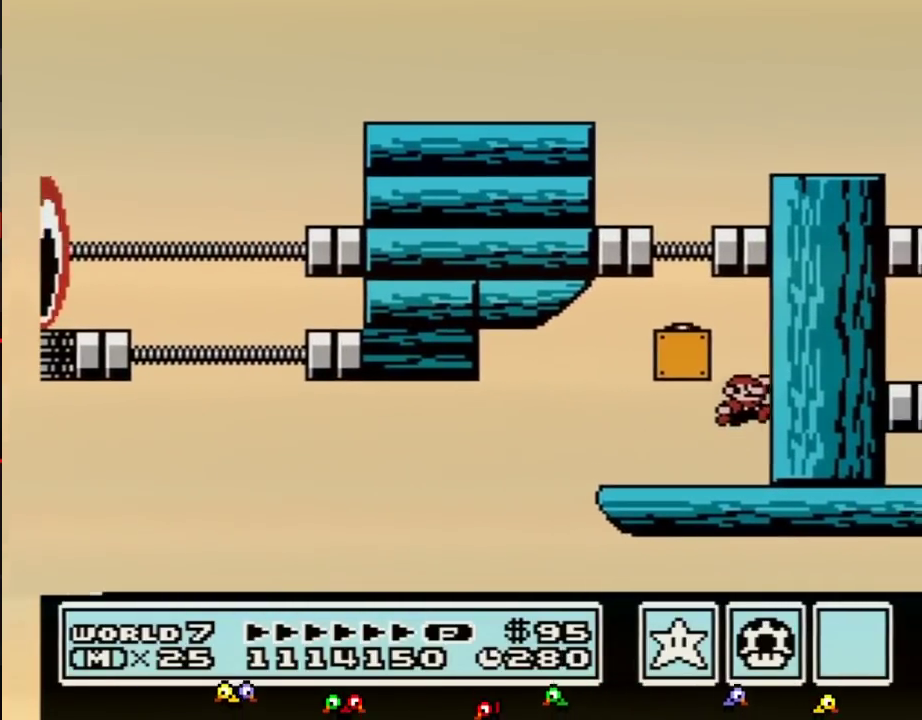
{"buttons": ["DPAD_RIGHT"], "events": [[117, "DPAD_RIGHT", "up"], [183, "DPAD_LEFT", "down"], [300, "A", "up"], [450, "B", "up"], [450, "DPAD_LEFT", "up"], [483, "DPAD_RIGHT", "down"]]}
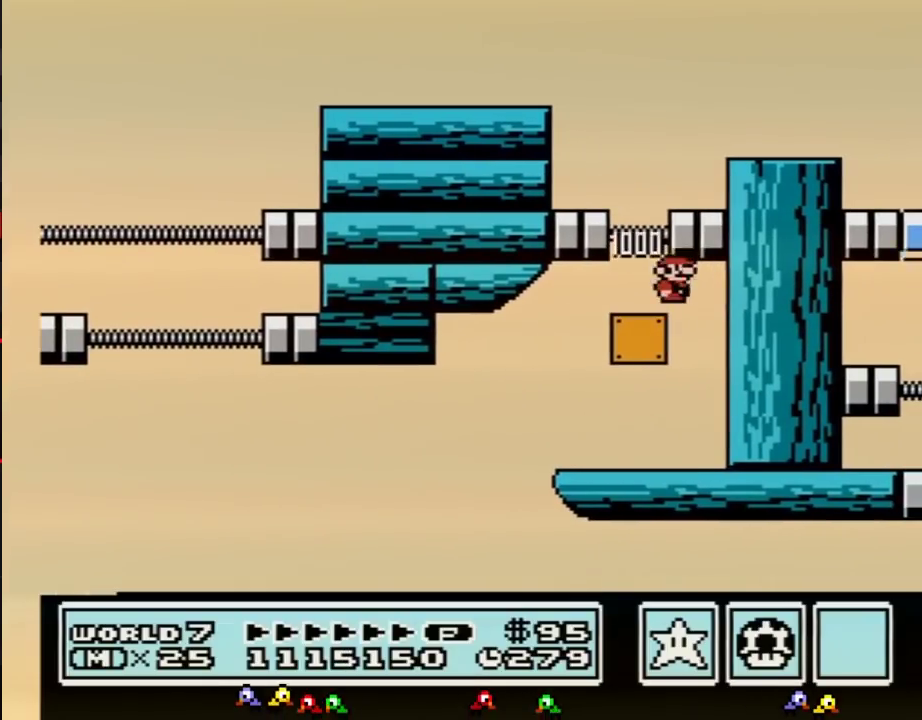
{"buttons": [], "events": [[50, "DPAD_RIGHT", "up"]]}
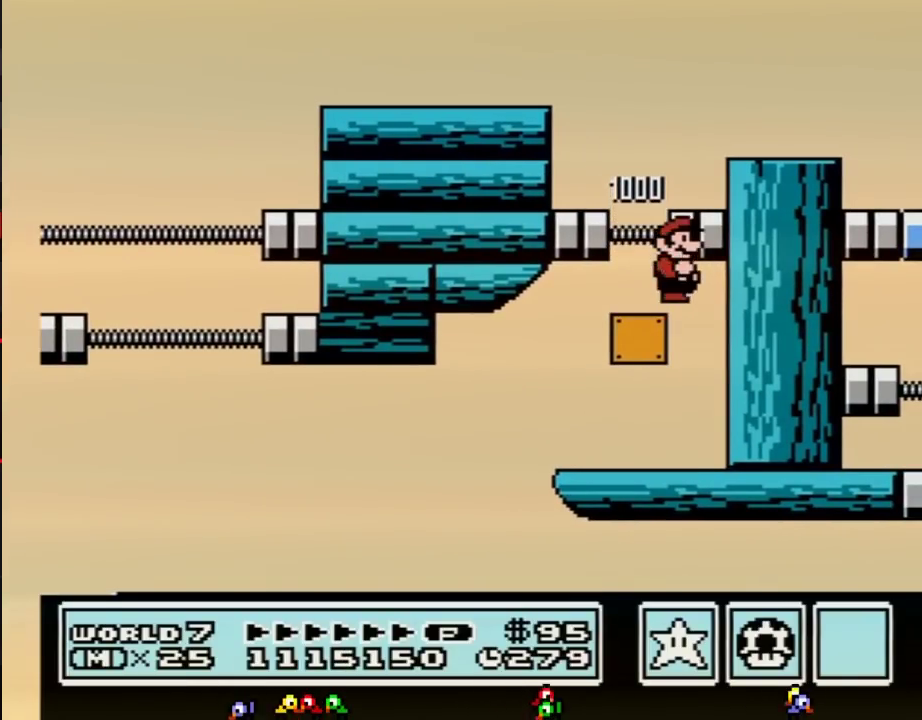
{"buttons": [], "events": []}
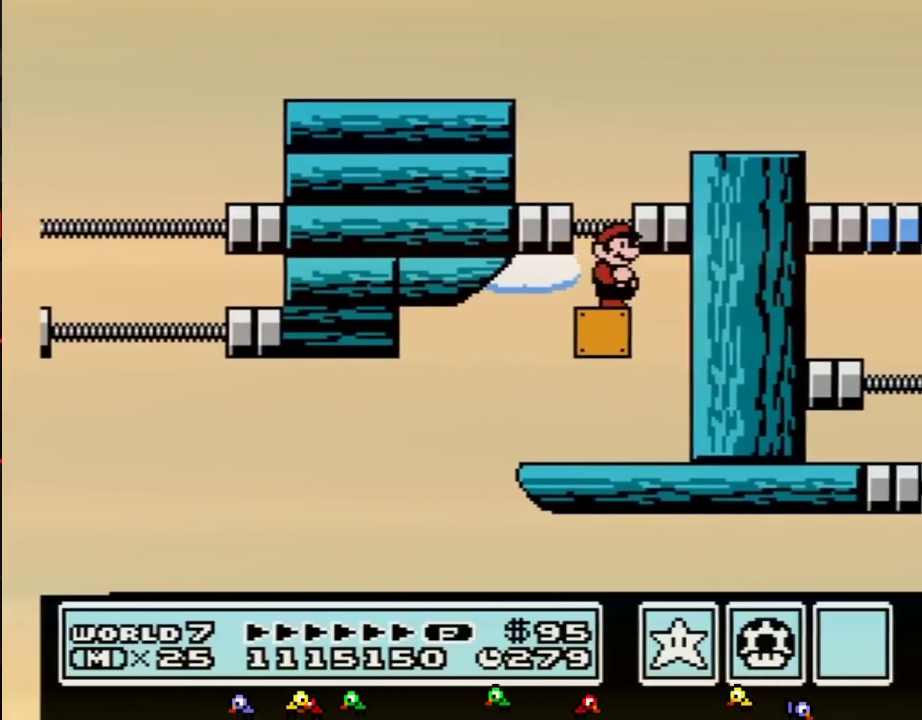
{"buttons": [], "events": []}
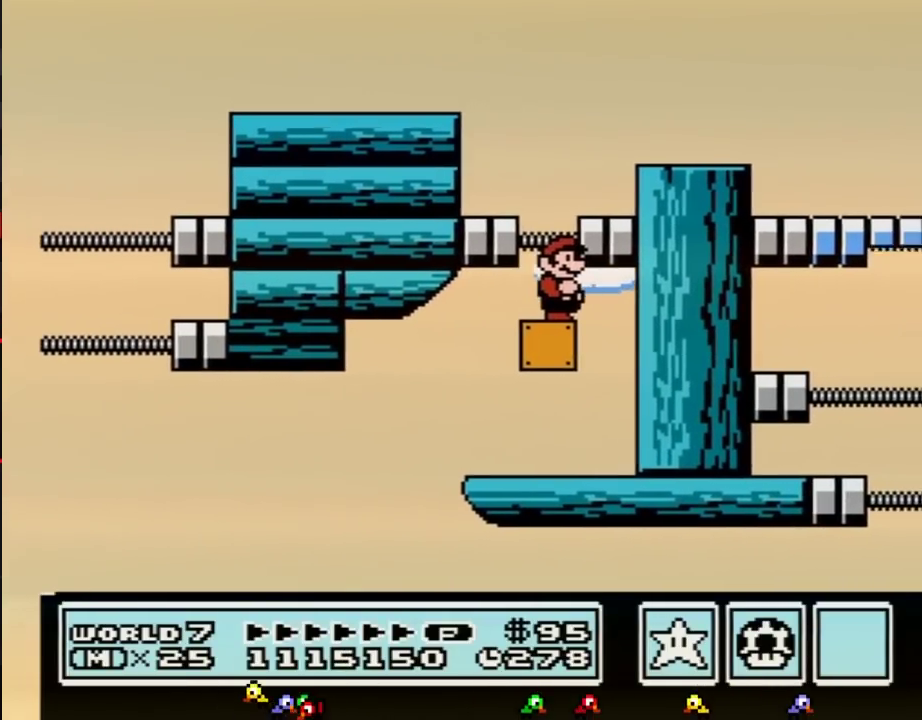
{"buttons": [], "events": []}
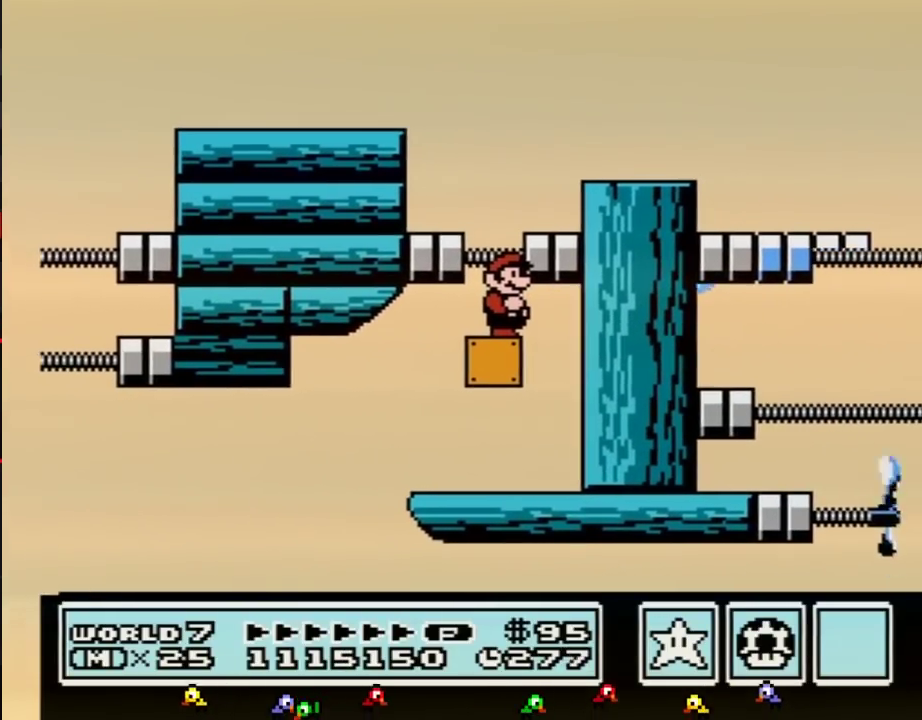
{"buttons": ["A", "DPAD_RIGHT"], "events": [[217, "A", "down"], [217, "B", "down"], [217, "DPAD_RIGHT", "down"], [500, "B", "up"]]}
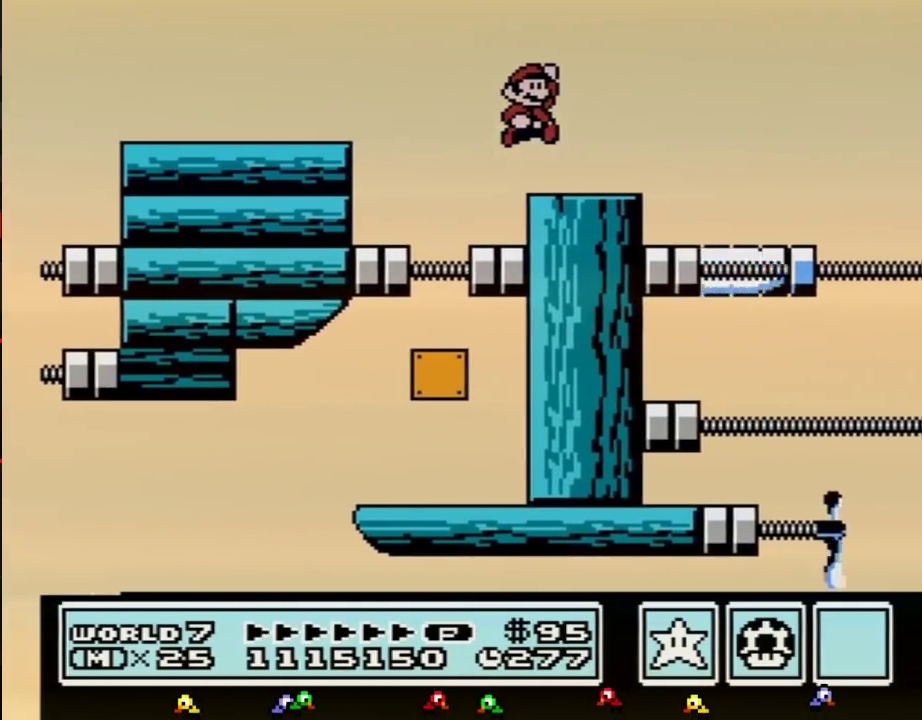
{"buttons": [], "events": [[17, "A", "up"], [67, "DPAD_RIGHT", "up"], [200, "DPAD_RIGHT", "down"], [250, "DPAD_LEFT", "down"], [250, "DPAD_RIGHT", "up"], [367, "DPAD_LEFT", "up"]]}
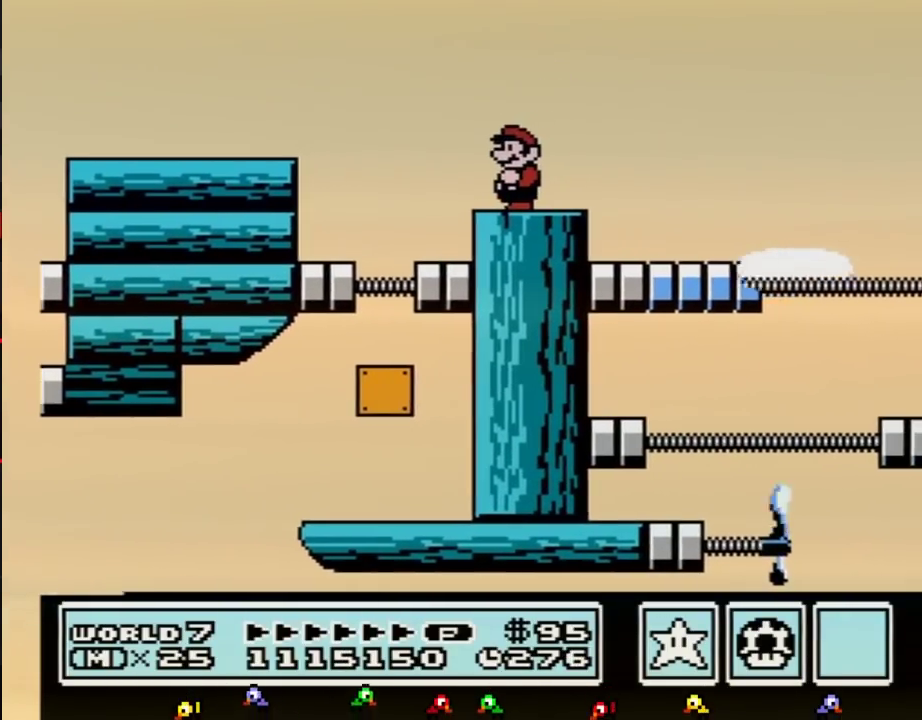
{"buttons": [], "events": []}
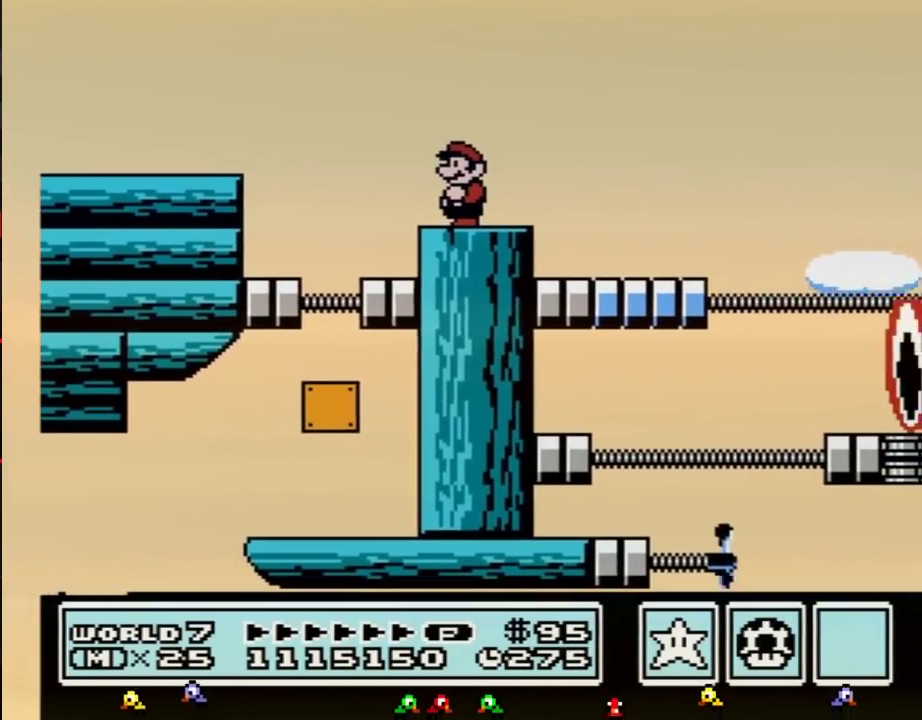
{"buttons": ["B"], "events": [[83, "B", "down"]]}
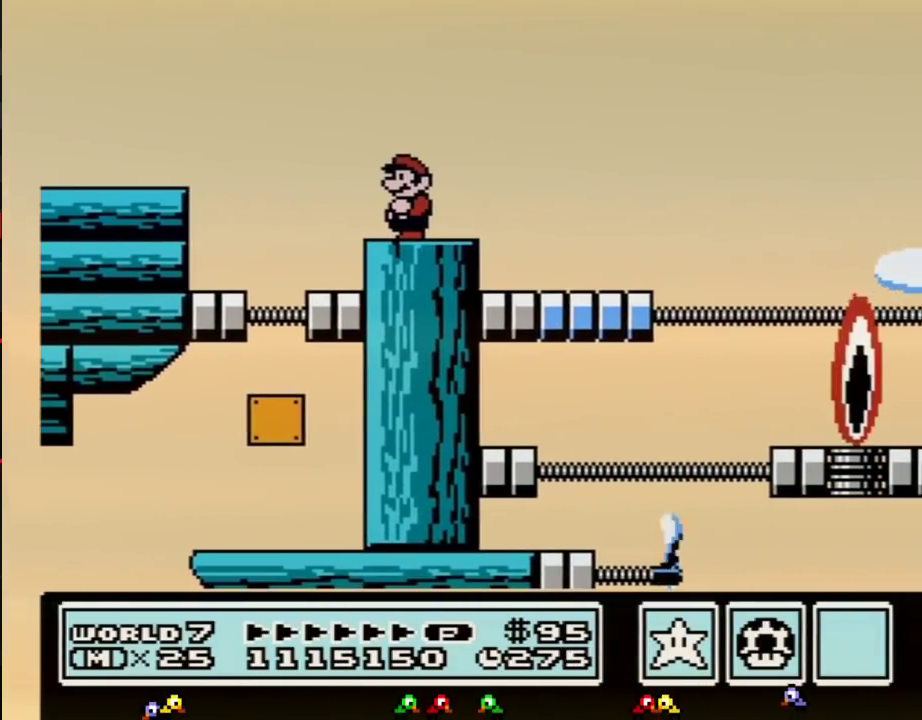
{"buttons": ["A", "B", "DPAD_RIGHT"], "events": [[150, "DPAD_RIGHT", "down"], [400, "A", "down"]]}
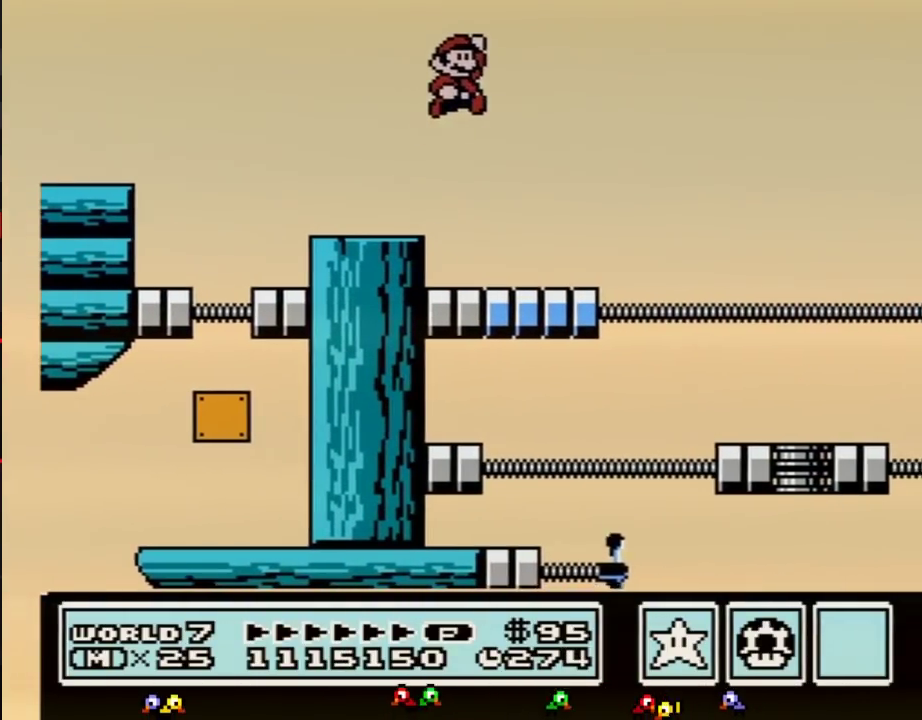
{"buttons": ["B"], "events": [[83, "A", "up"], [483, "DPAD_RIGHT", "up"]]}
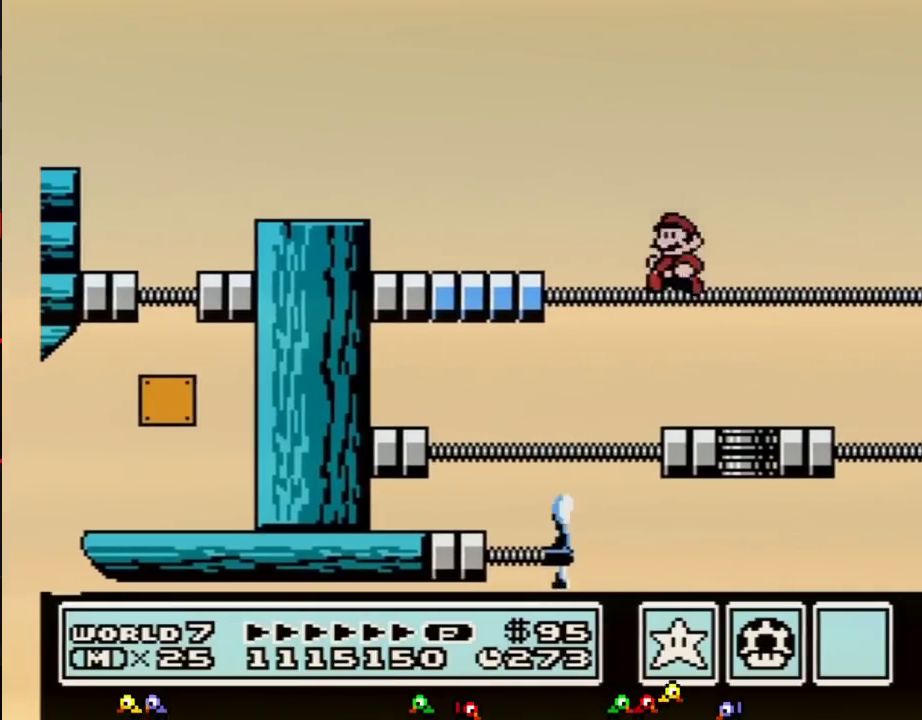
{"buttons": ["B", "DPAD_RIGHT"], "events": [[83, "DPAD_LEFT", "down"], [433, "DPAD_LEFT", "up"], [483, "DPAD_RIGHT", "down"]]}
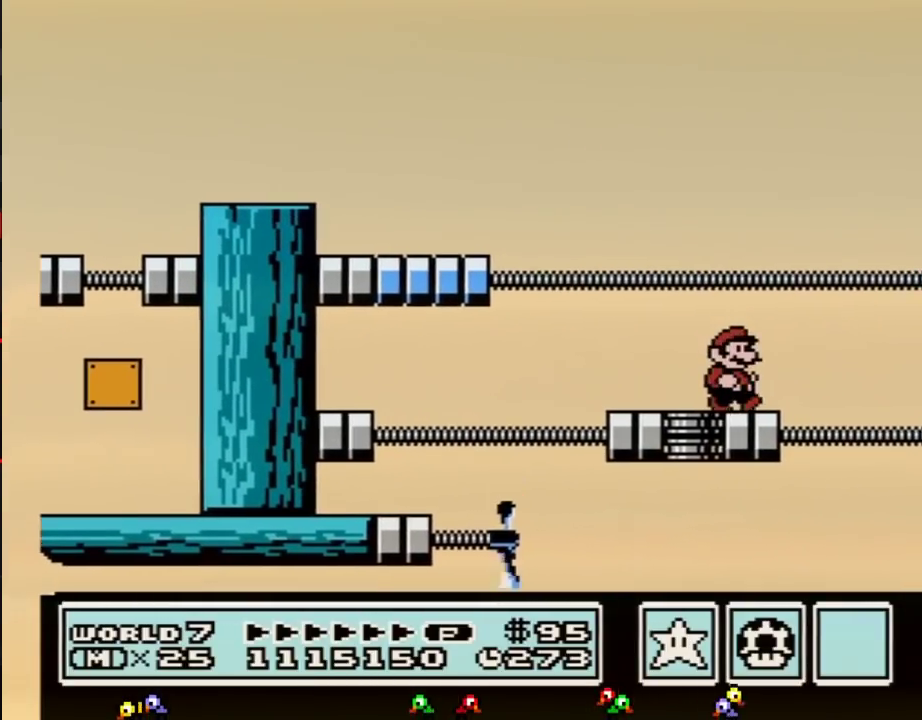
{"buttons": ["B", "DPAD_DOWN"], "events": [[183, "DPAD_RIGHT", "up"], [483, "DPAD_DOWN", "down"]]}
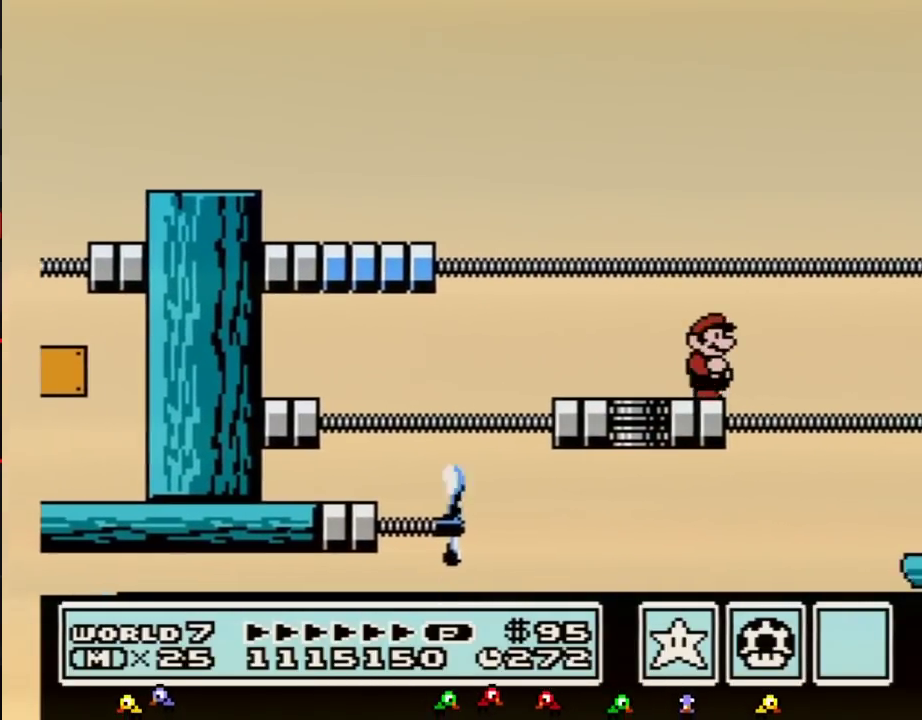
{"buttons": ["B"], "events": [[83, "DPAD_DOWN", "up"], [200, "DPAD_DOWN", "down"], [267, "DPAD_DOWN", "up"], [367, "DPAD_DOWN", "down"], [483, "DPAD_DOWN", "up"]]}
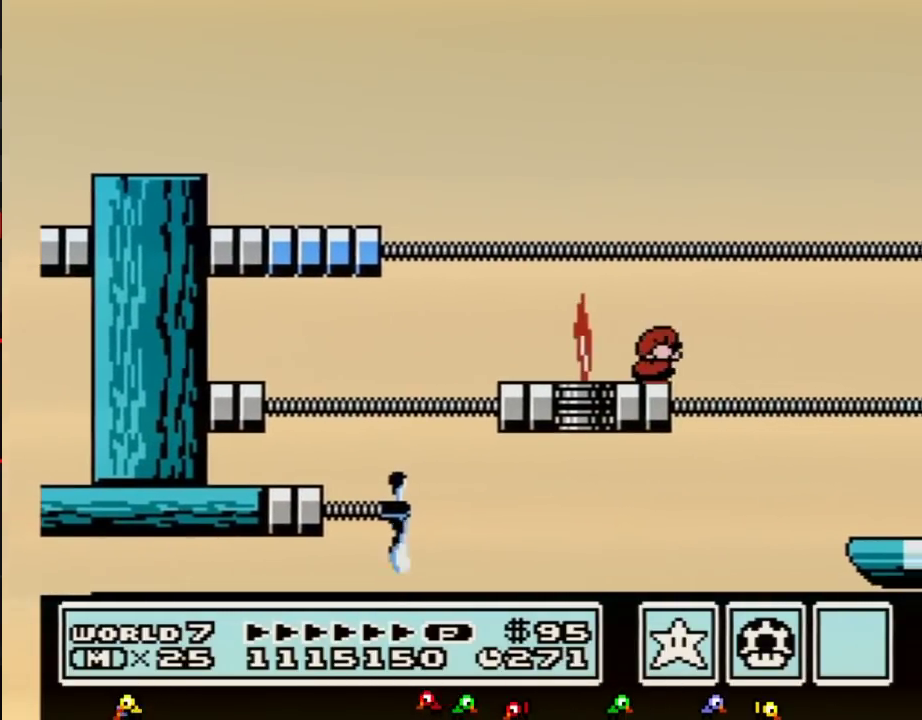
{"buttons": ["B"], "events": [[83, "DPAD_DOWN", "down"], [167, "DPAD_DOWN", "up"], [317, "DPAD_DOWN", "down"], [400, "DPAD_DOWN", "up"]]}
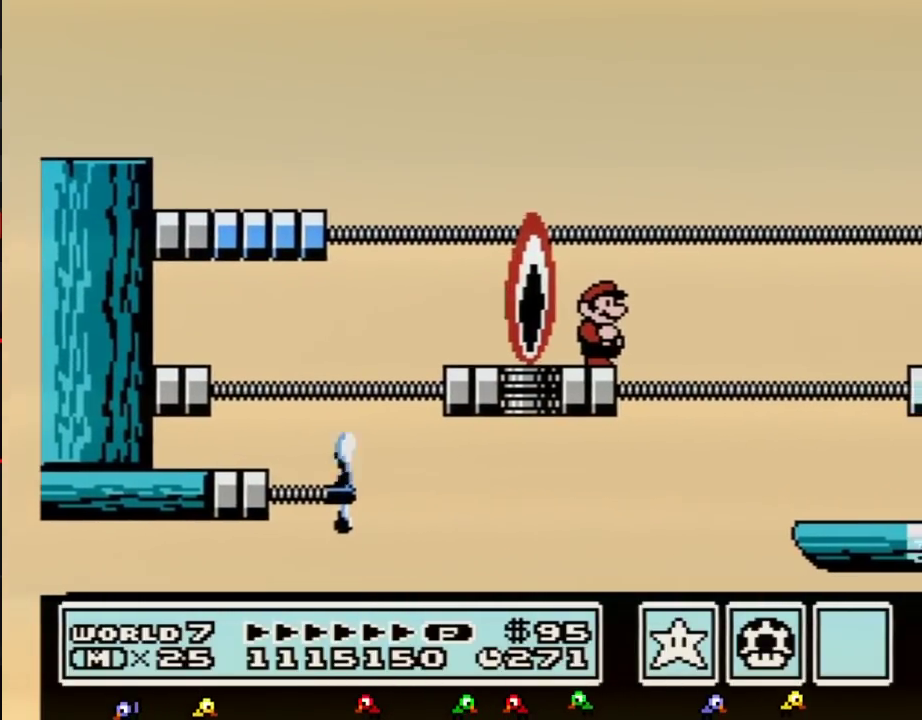
{"buttons": ["B"], "events": [[117, "DPAD_DOWN", "down"], [250, "DPAD_DOWN", "up"], [333, "DPAD_DOWN", "down"], [467, "DPAD_DOWN", "up"]]}
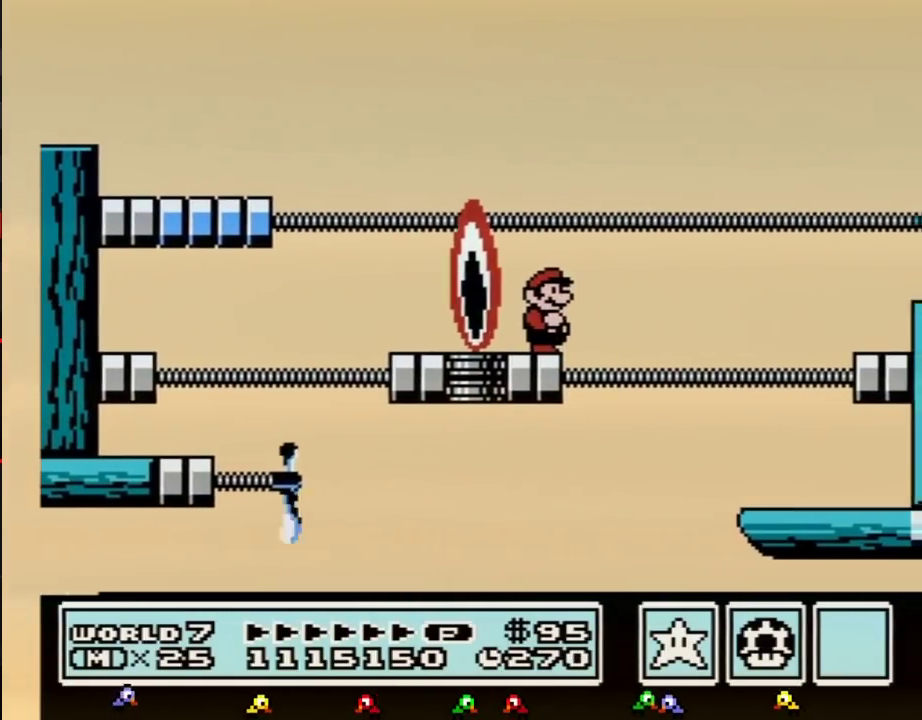
{"buttons": ["B", "DPAD_RIGHT"], "events": [[117, "DPAD_RIGHT", "down"], [200, "A", "down"], [483, "A", "up"]]}
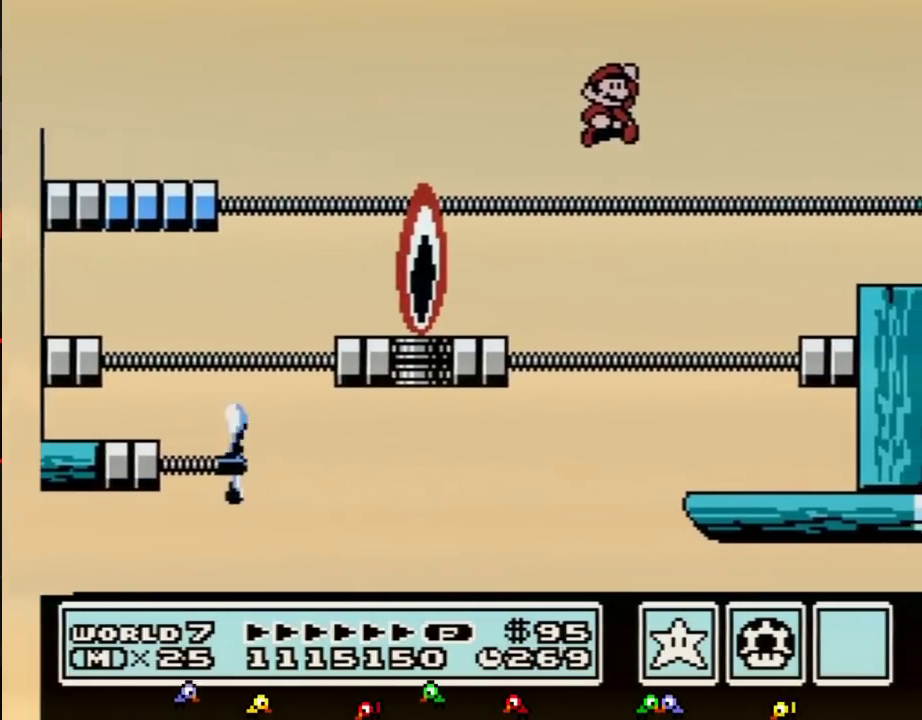
{"buttons": ["B", "DPAD_RIGHT"], "events": [[233, "DPAD_RIGHT", "up"], [333, "DPAD_RIGHT", "down"]]}
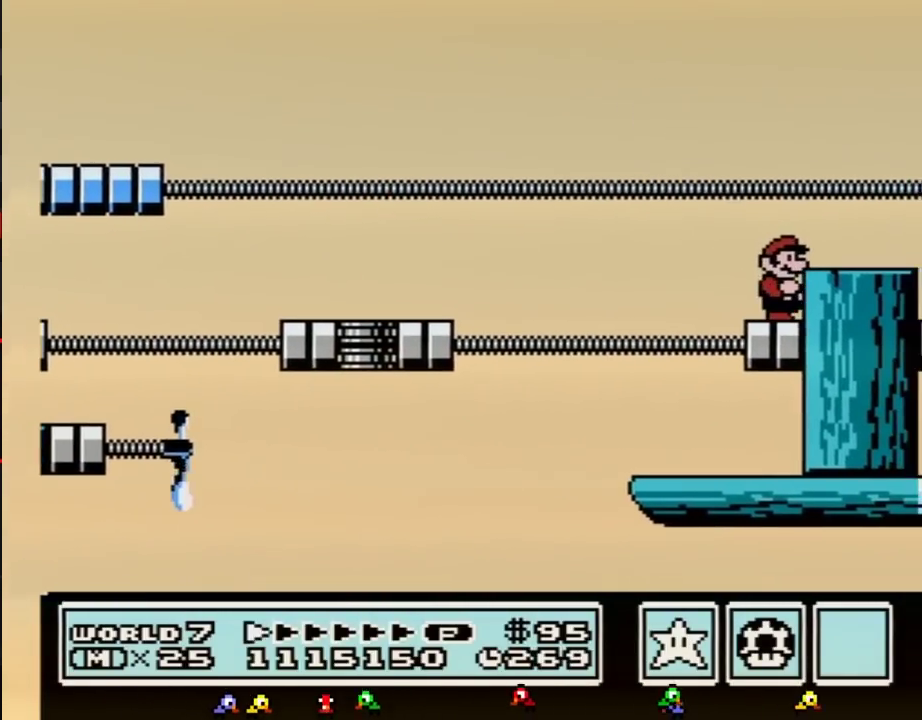
{"buttons": ["B", "DPAD_RIGHT"], "events": [[50, "DPAD_RIGHT", "up"], [400, "A", "down"], [450, "DPAD_RIGHT", "down"], [483, "A", "up"]]}
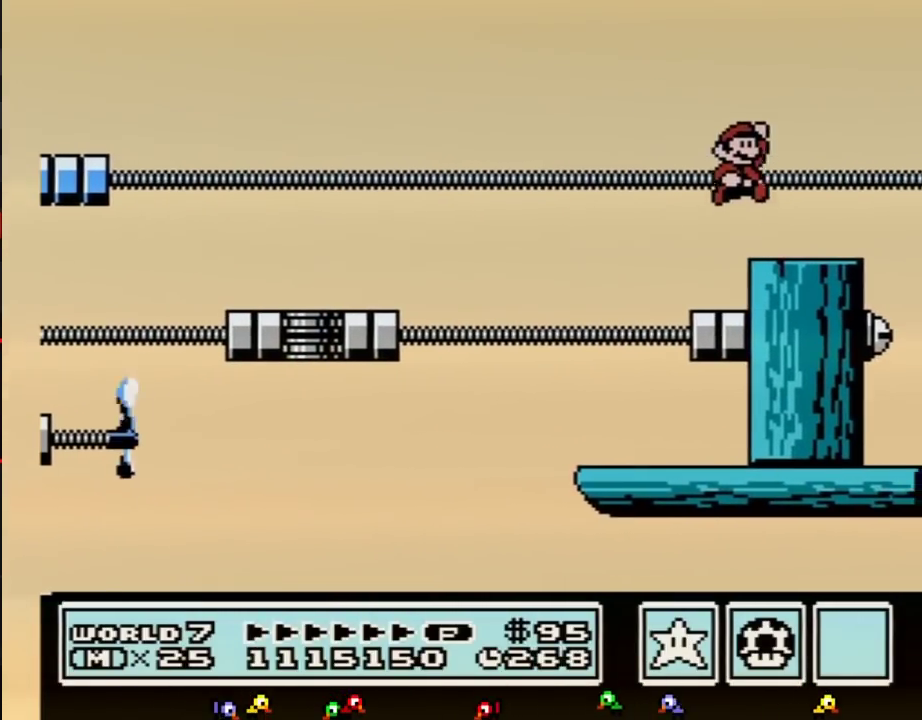
{"buttons": [], "events": [[183, "DPAD_RIGHT", "up"], [250, "DPAD_LEFT", "down"], [367, "DPAD_LEFT", "up"], [450, "B", "up"]]}